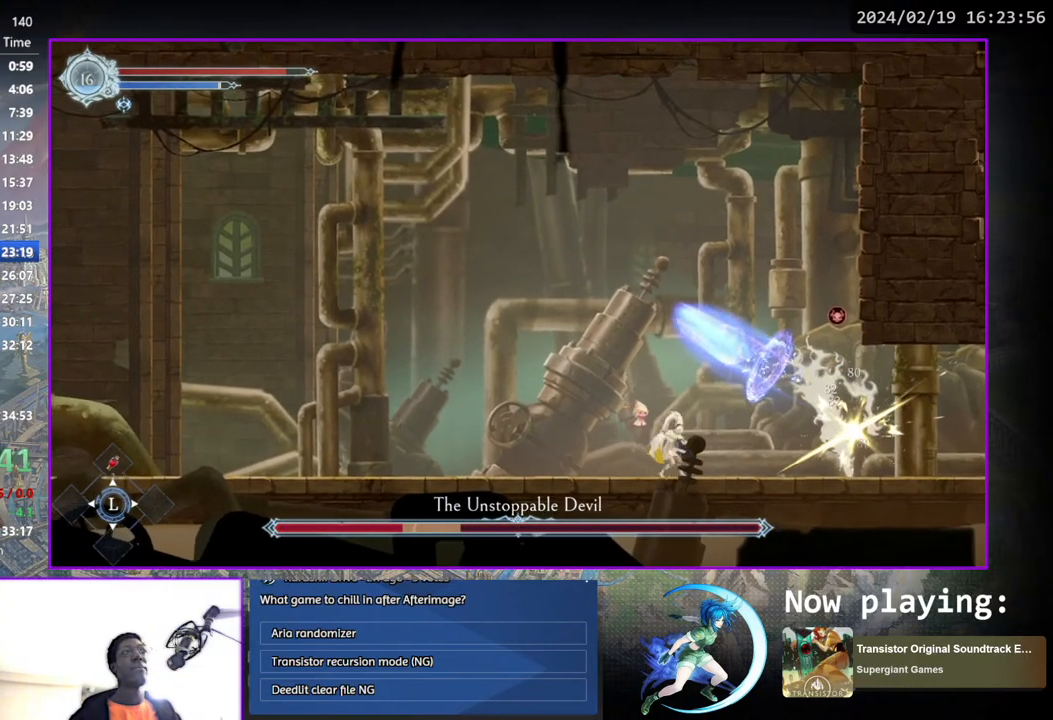
Gameplay with a controller (PlayStation layout); each line is a JSON object with the inputs held at the frame after it. "events" lists button and stick changes between this image and that frame as [ms after this image, input, new state], when the widget could be followed in between. Not read: L1 R1.
{"buttons": ["DPAD_DOWN"], "left_stick": "center", "right_stick": "center", "events": [[17, "DPAD_DOWN", "up"], [50, "TRIANGLE", "down"], [217, "TRIANGLE", "up"], [233, "DPAD_DOWN", "down"], [267, "DPAD_DOWN", "up"], [283, "TRIANGLE", "down"], [450, "TRIANGLE", "up"], [483, "DPAD_DOWN", "down"]]}
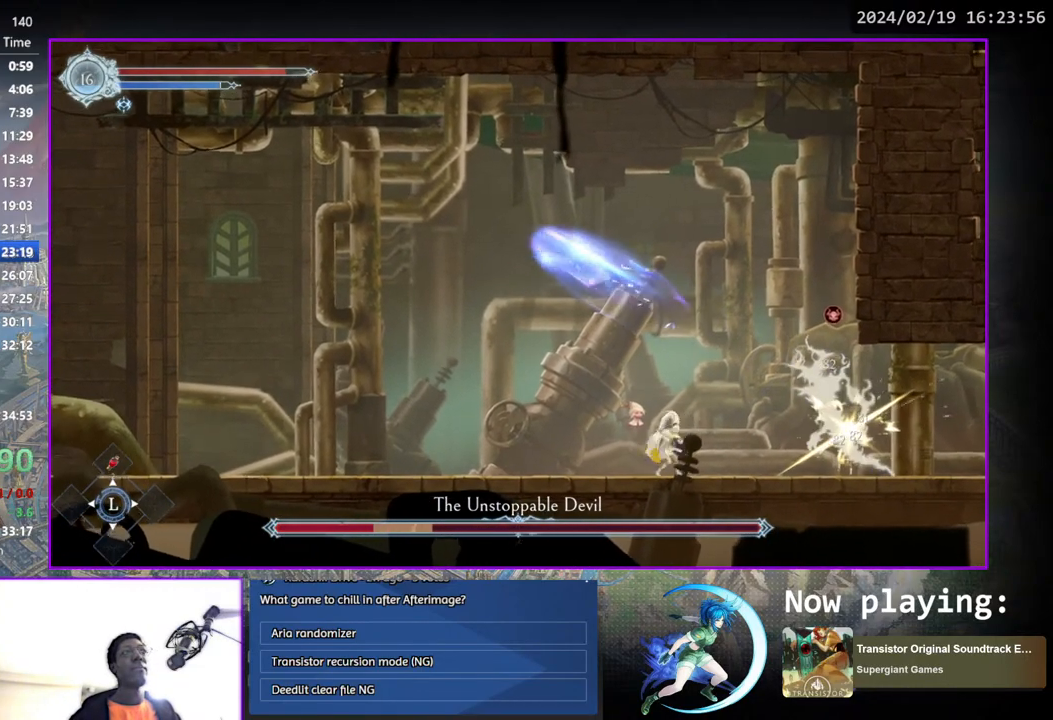
{"buttons": ["DPAD_LEFT"], "left_stick": "center", "right_stick": "center", "events": [[33, "DPAD_DOWN", "up"], [50, "TRIANGLE", "down"], [250, "TRIANGLE", "up"], [300, "DPAD_LEFT", "down"], [400, "DPAD_LEFT", "up"], [417, "DPAD_LEFT", "down"]]}
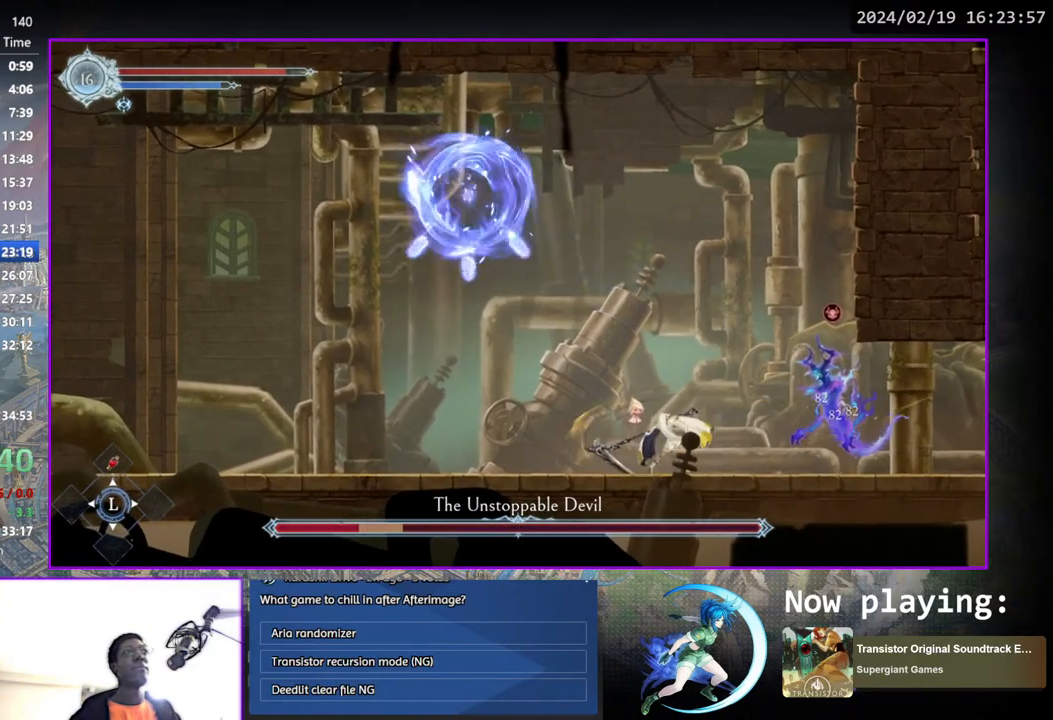
{"buttons": ["DPAD_LEFT"], "left_stick": "center", "right_stick": "center", "events": [[300, "DPAD_LEFT", "up"], [483, "DPAD_LEFT", "down"]]}
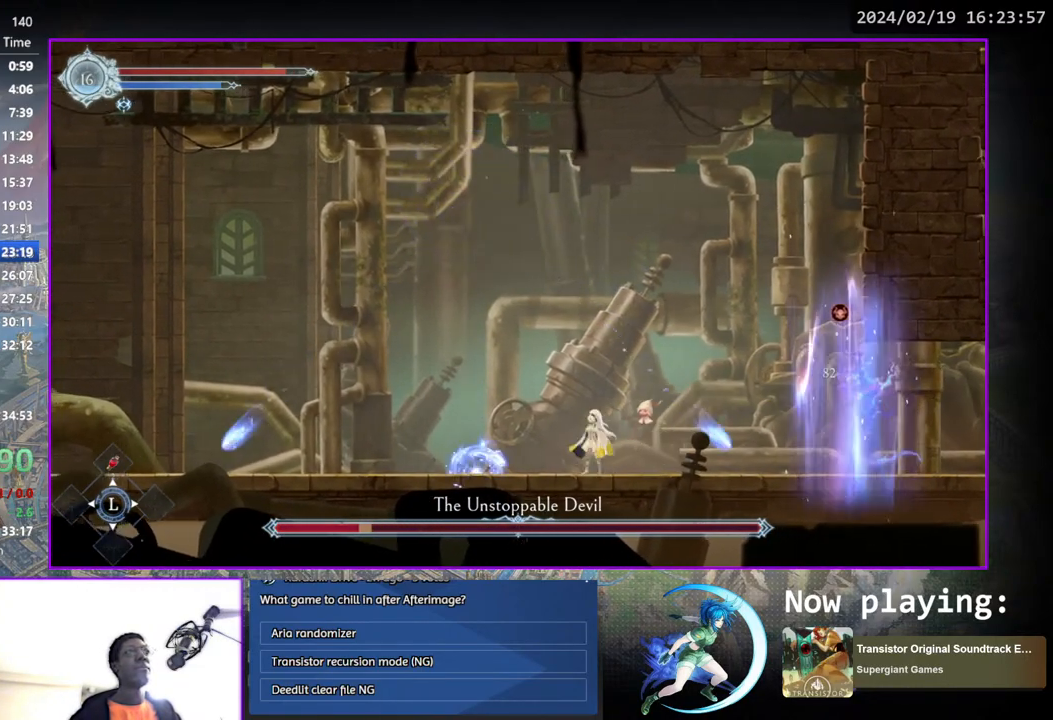
{"buttons": ["DPAD_LEFT"], "left_stick": "center", "right_stick": "center", "events": [[33, "DPAD_LEFT", "up"], [417, "DPAD_LEFT", "down"]]}
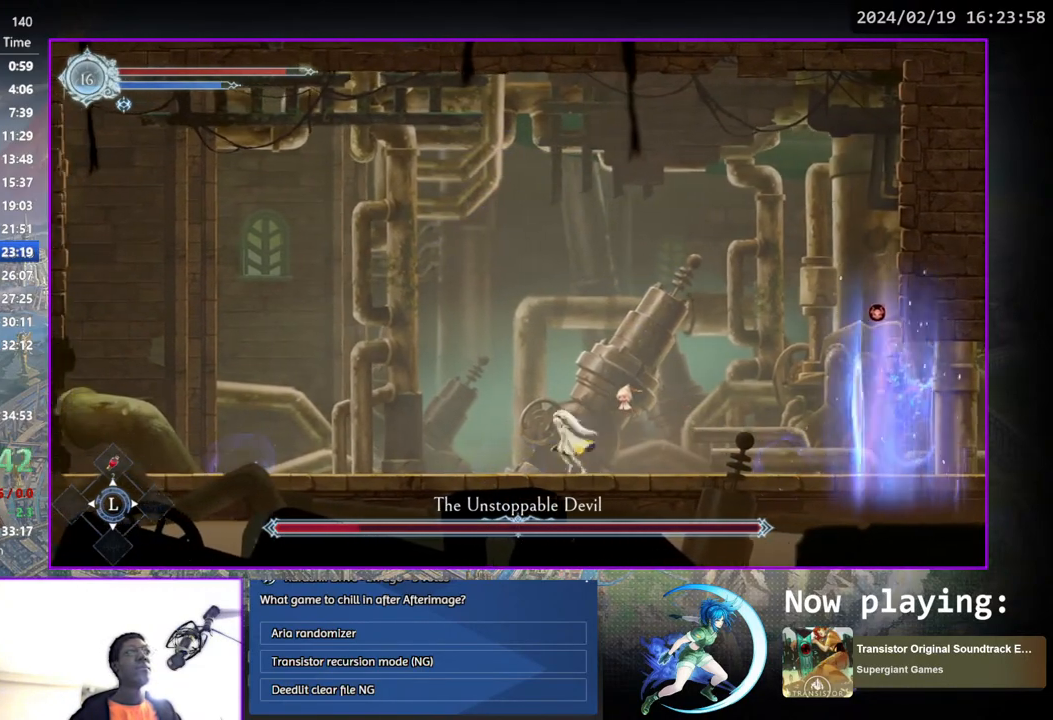
{"buttons": [], "left_stick": "center", "right_stick": "center", "events": [[433, "DPAD_LEFT", "up"]]}
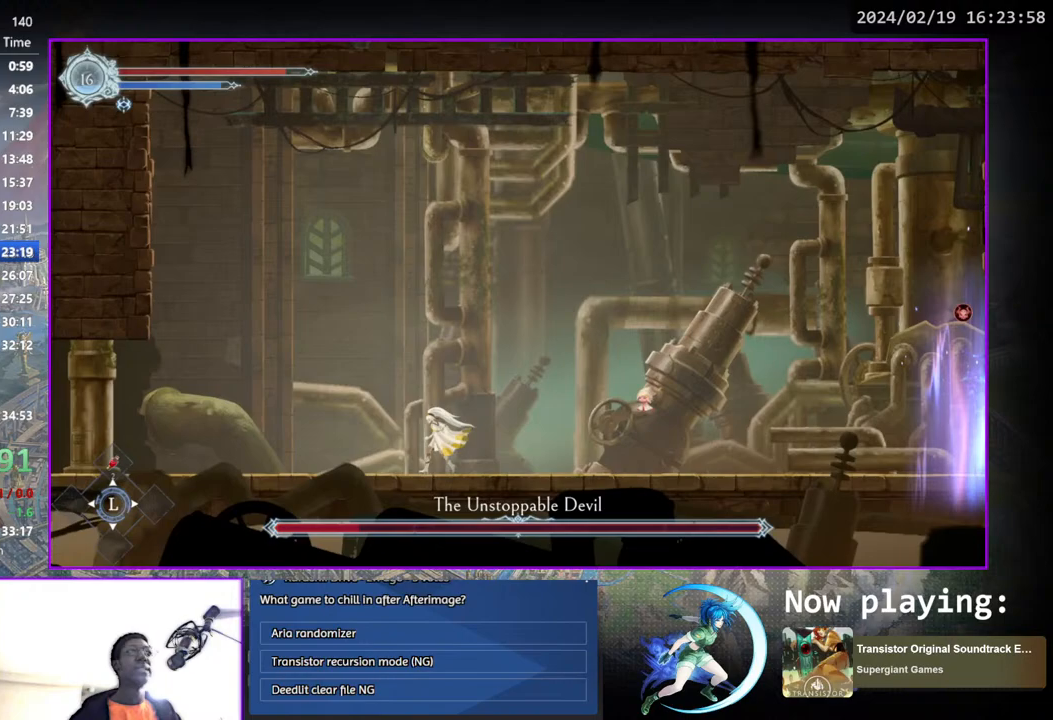
{"buttons": ["DPAD_RIGHT"], "left_stick": "center", "right_stick": "center", "events": [[500, "DPAD_RIGHT", "down"]]}
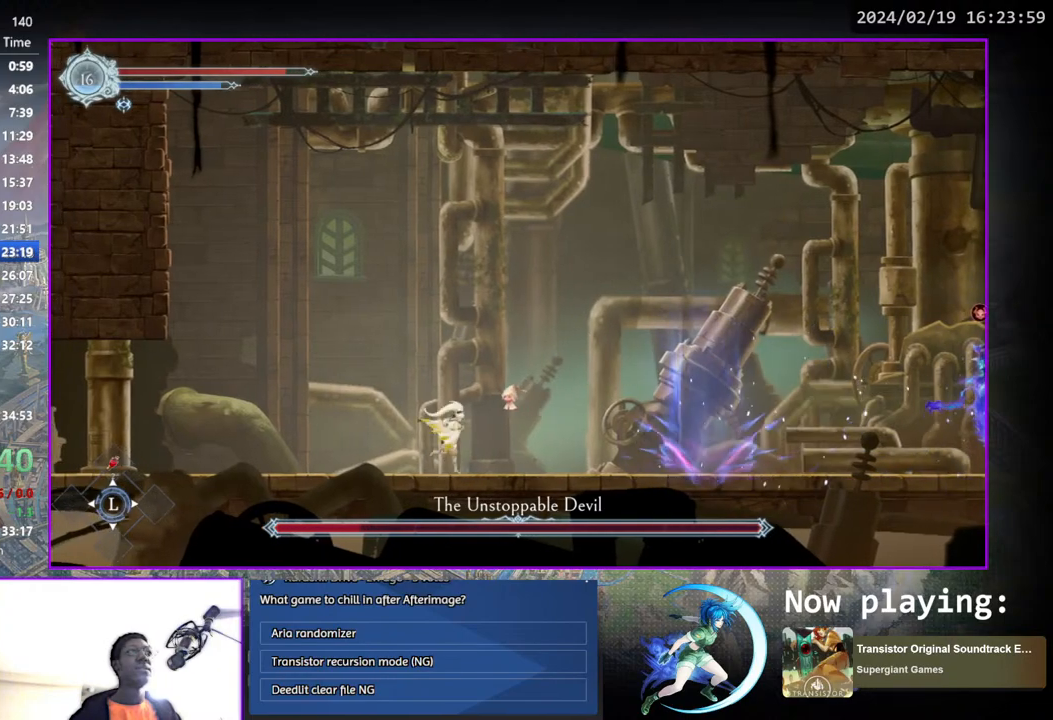
{"buttons": ["DPAD_RIGHT"], "left_stick": "center", "right_stick": "center", "events": [[83, "DPAD_DOWN", "down"], [200, "DPAD_RIGHT", "up"], [233, "DPAD_DOWN", "up"], [333, "DPAD_RIGHT", "down"]]}
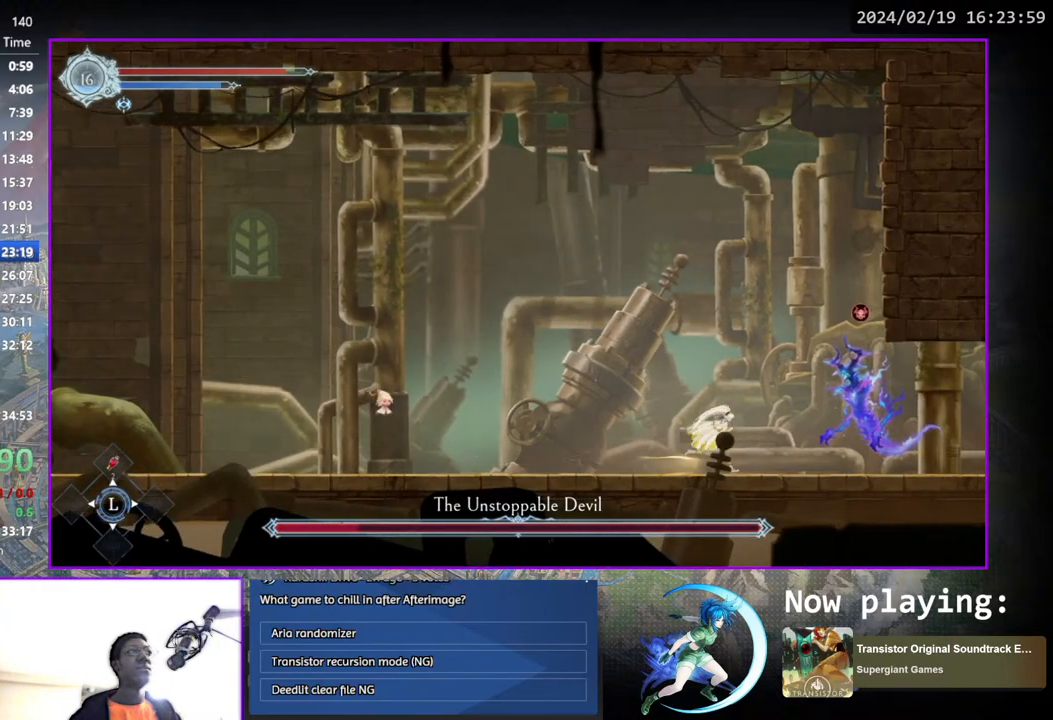
{"buttons": [], "left_stick": "center", "right_stick": "center", "events": [[50, "TRIANGLE", "down"], [67, "DPAD_RIGHT", "up"], [183, "TRIANGLE", "up"], [200, "DPAD_DOWN", "down"], [250, "DPAD_DOWN", "up"], [267, "TRIANGLE", "down"], [450, "TRIANGLE", "up"], [467, "DPAD_DOWN", "down"], [500, "DPAD_DOWN", "up"]]}
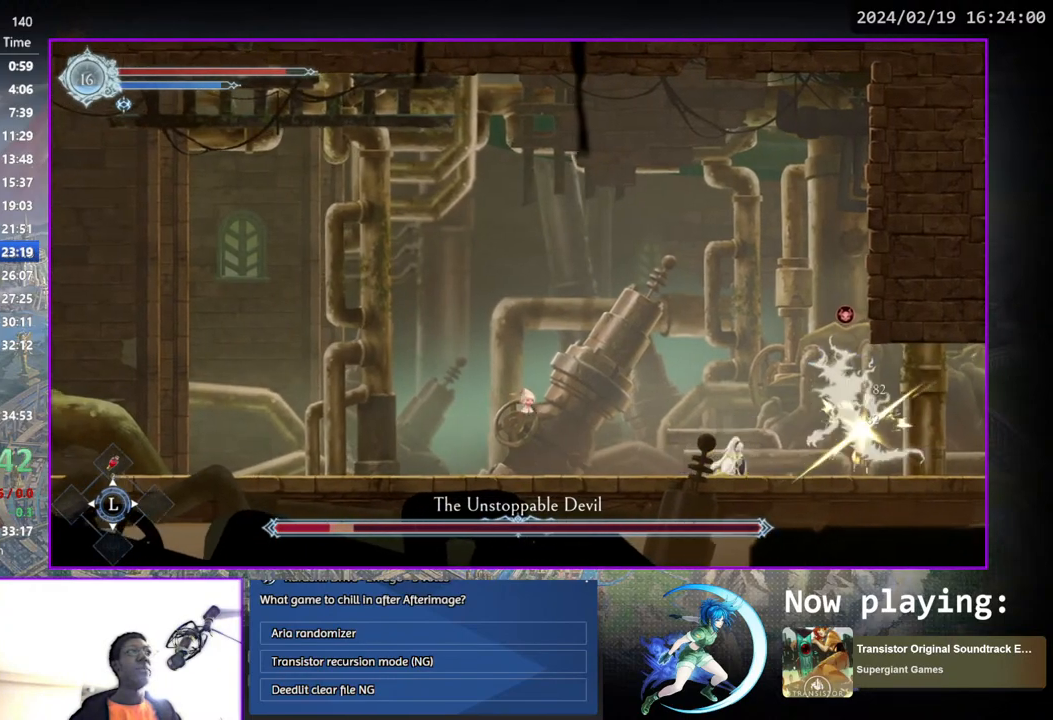
{"buttons": ["TRIANGLE"], "left_stick": "center", "right_stick": "center", "events": [[17, "TRIANGLE", "down"], [200, "DPAD_DOWN", "down"], [200, "TRIANGLE", "up"], [217, "DPAD_DOWN", "up"], [250, "TRIANGLE", "down"], [433, "DPAD_DOWN", "down"], [450, "TRIANGLE", "up"], [467, "DPAD_DOWN", "up"], [500, "TRIANGLE", "down"]]}
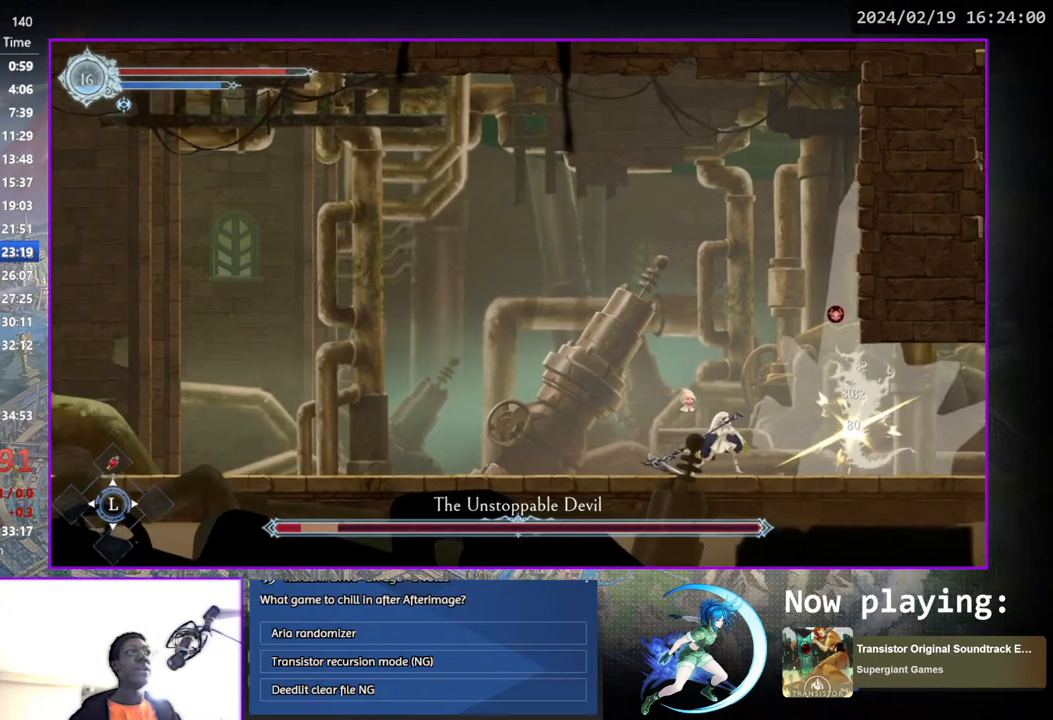
{"buttons": ["DPAD_LEFT"], "left_stick": "center", "right_stick": "center", "events": [[183, "DPAD_DOWN", "down"], [200, "DPAD_DOWN", "up"], [200, "TRIANGLE", "up"], [250, "TRIANGLE", "down"], [433, "DPAD_LEFT", "down"], [433, "TRIANGLE", "up"]]}
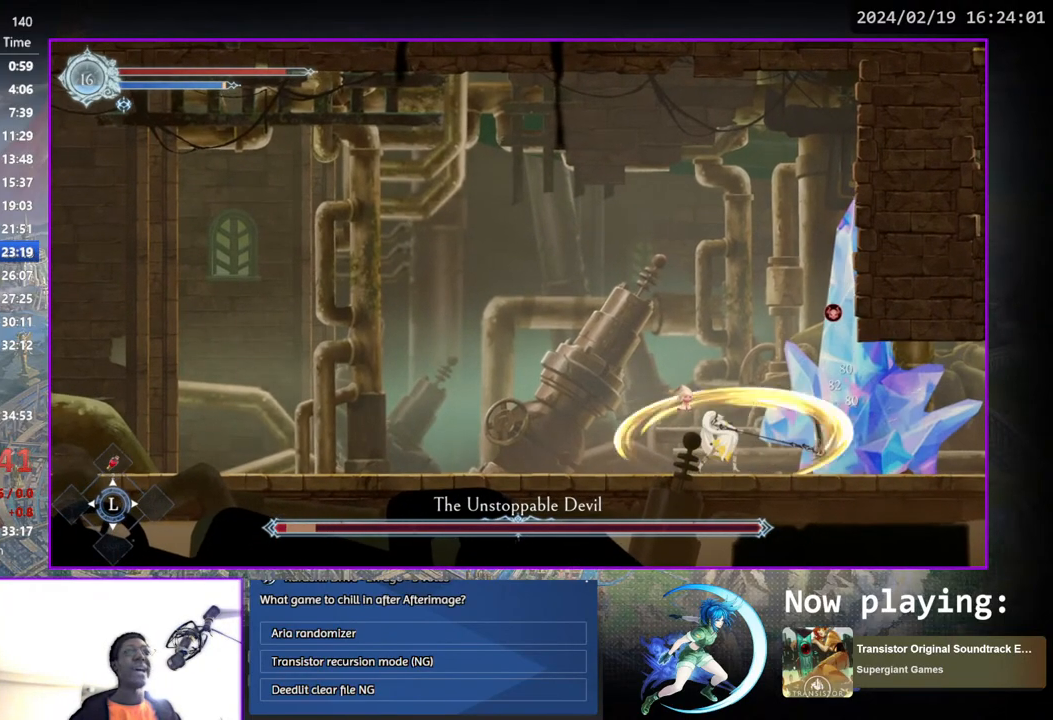
{"buttons": [], "left_stick": "center", "right_stick": "center", "events": [[367, "DPAD_LEFT", "up"]]}
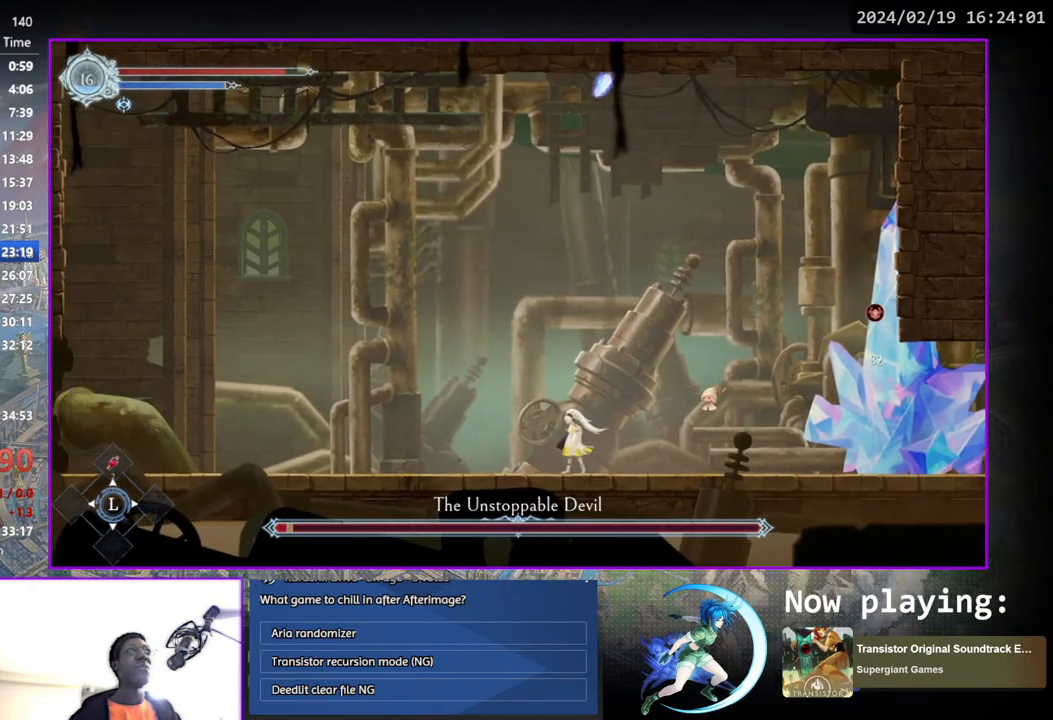
{"buttons": ["DPAD_LEFT"], "left_stick": "center", "right_stick": "center", "events": [[300, "DPAD_RIGHT", "down"], [333, "DPAD_RIGHT", "up"], [433, "DPAD_LEFT", "down"]]}
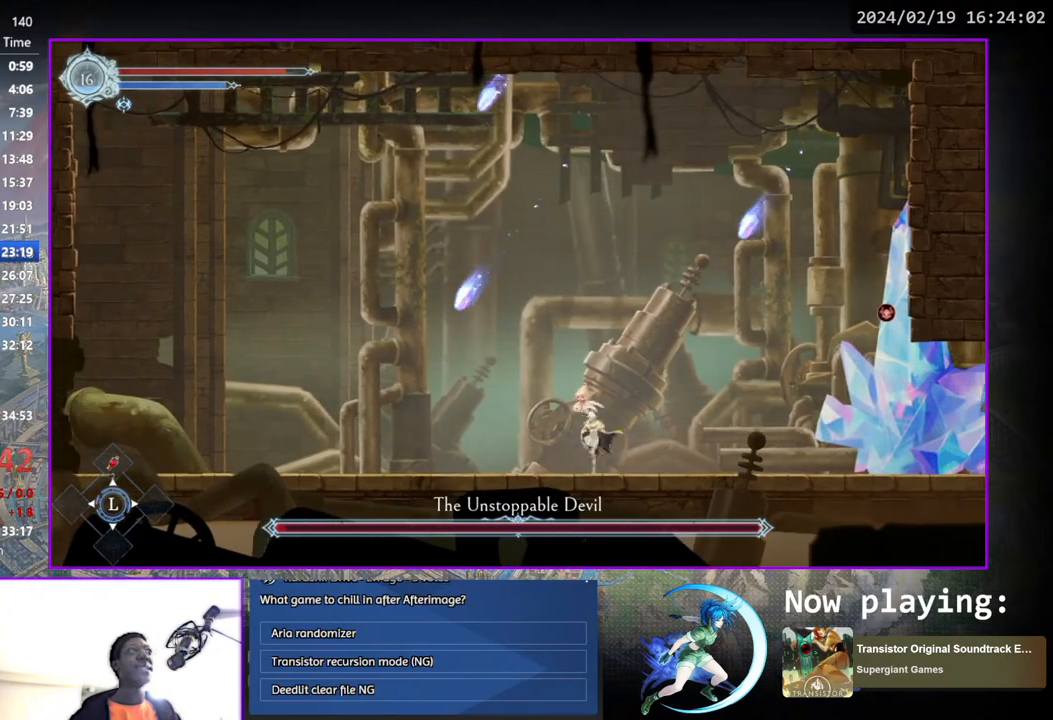
{"buttons": [], "left_stick": "center", "right_stick": "center", "events": [[383, "DPAD_LEFT", "up"]]}
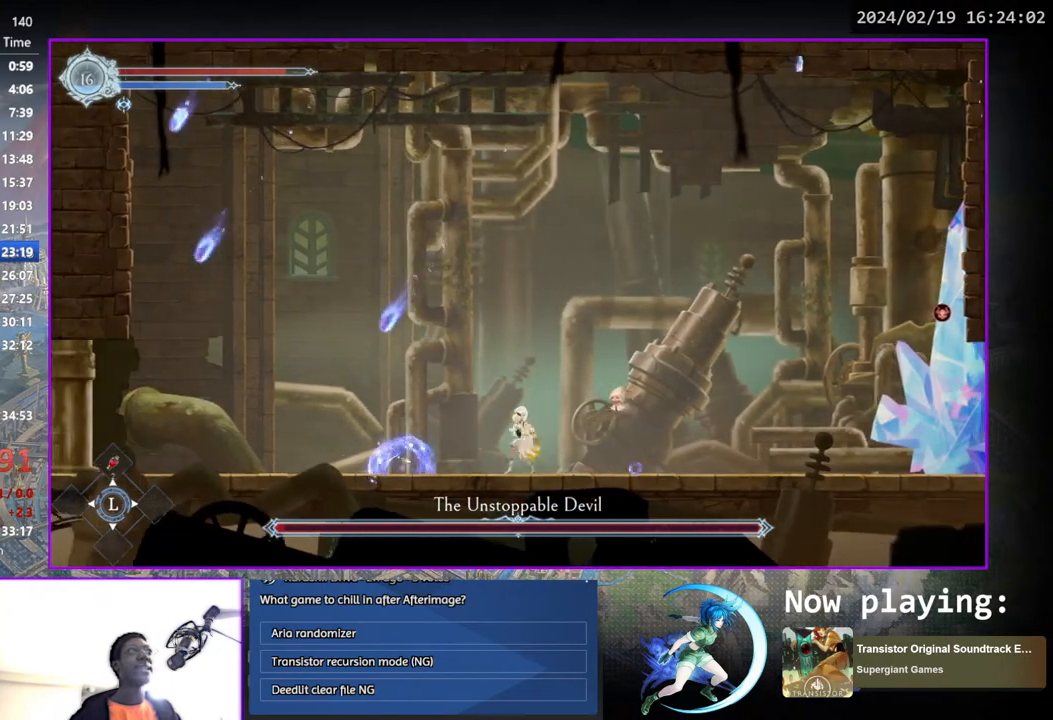
{"buttons": [], "left_stick": "center", "right_stick": "center", "events": [[133, "DPAD_LEFT", "down"], [333, "DPAD_LEFT", "up"]]}
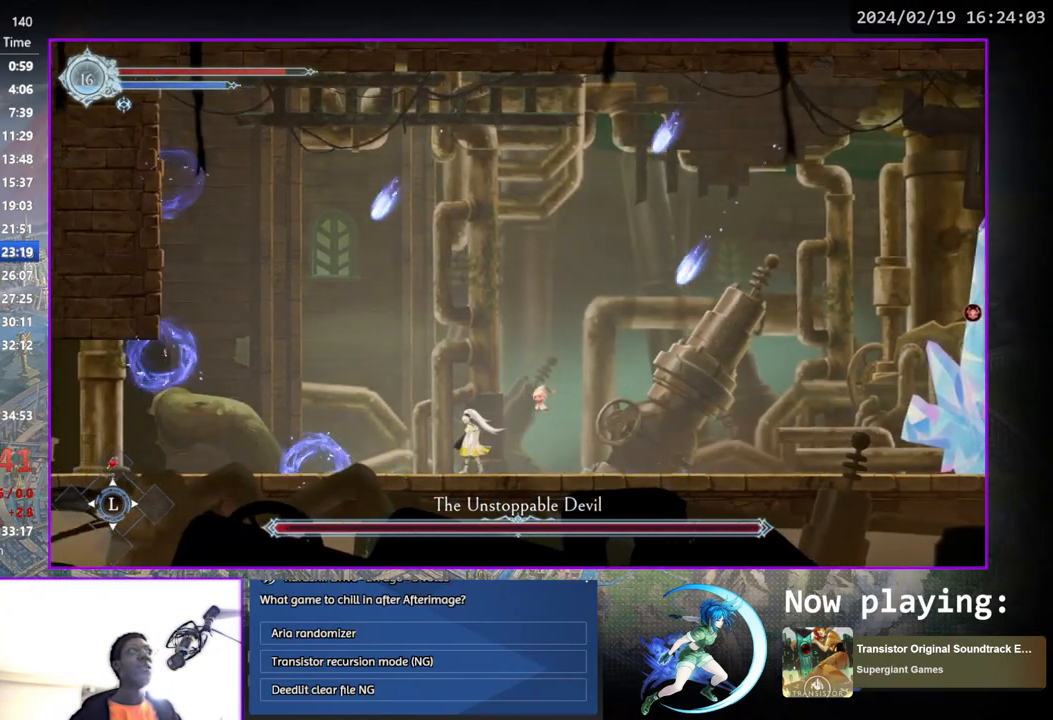
{"buttons": ["DPAD_LEFT"], "left_stick": "center", "right_stick": "center", "events": [[117, "DPAD_LEFT", "down"], [150, "CROSS", "down"], [317, "CROSS", "up"]]}
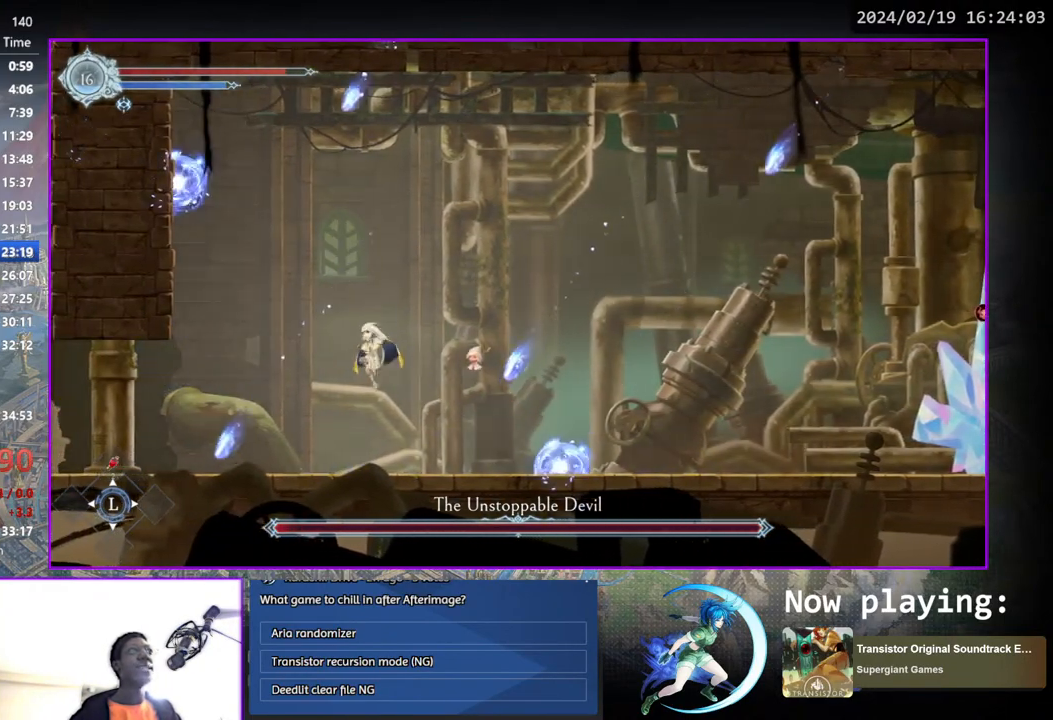
{"buttons": [], "left_stick": "center", "right_stick": "center", "events": [[183, "DPAD_LEFT", "up"], [283, "DPAD_LEFT", "down"], [367, "DPAD_LEFT", "up"]]}
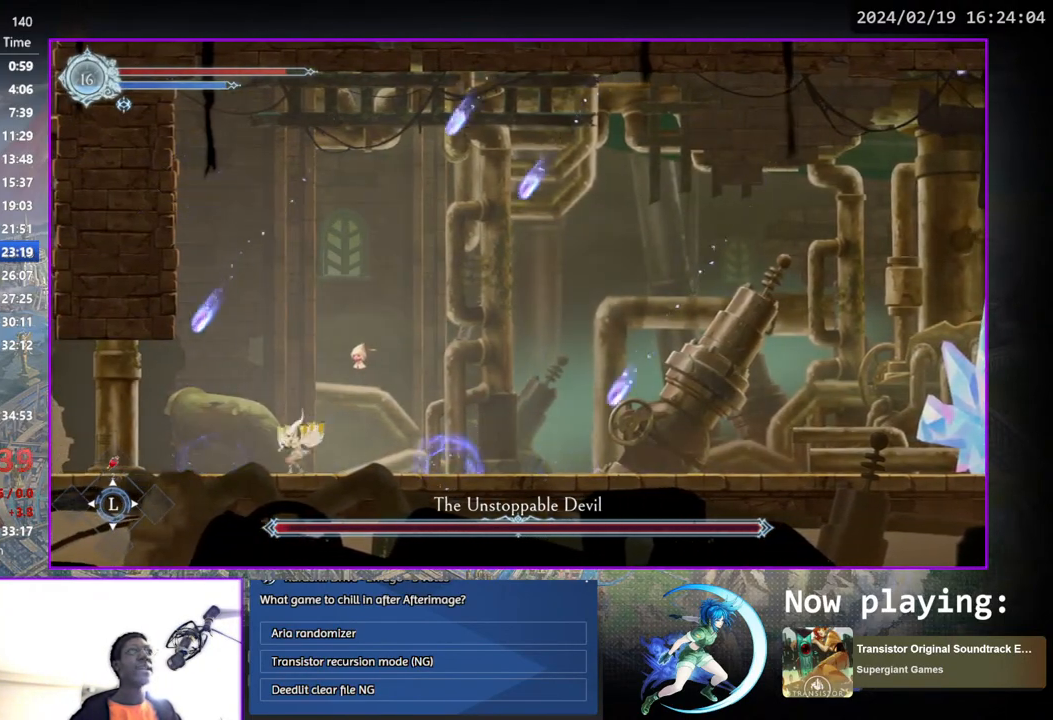
{"buttons": ["DPAD_LEFT"], "left_stick": "center", "right_stick": "center", "events": [[117, "CROSS", "down"], [167, "CROSS", "up"], [233, "DPAD_LEFT", "down"]]}
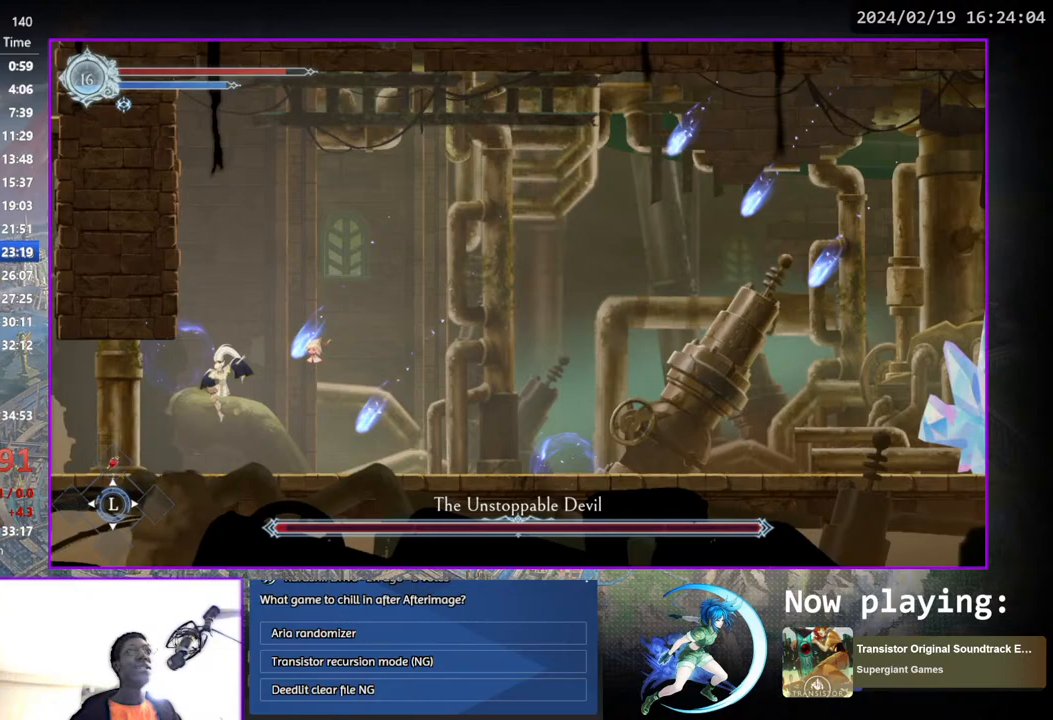
{"buttons": ["CROSS", "DPAD_DOWN", "DPAD_RIGHT"], "left_stick": "center", "right_stick": "center", "events": [[83, "CROSS", "down"], [117, "DPAD_LEFT", "up"], [200, "DPAD_RIGHT", "down"], [300, "CROSS", "up"], [383, "DPAD_DOWN", "down"], [483, "CROSS", "down"]]}
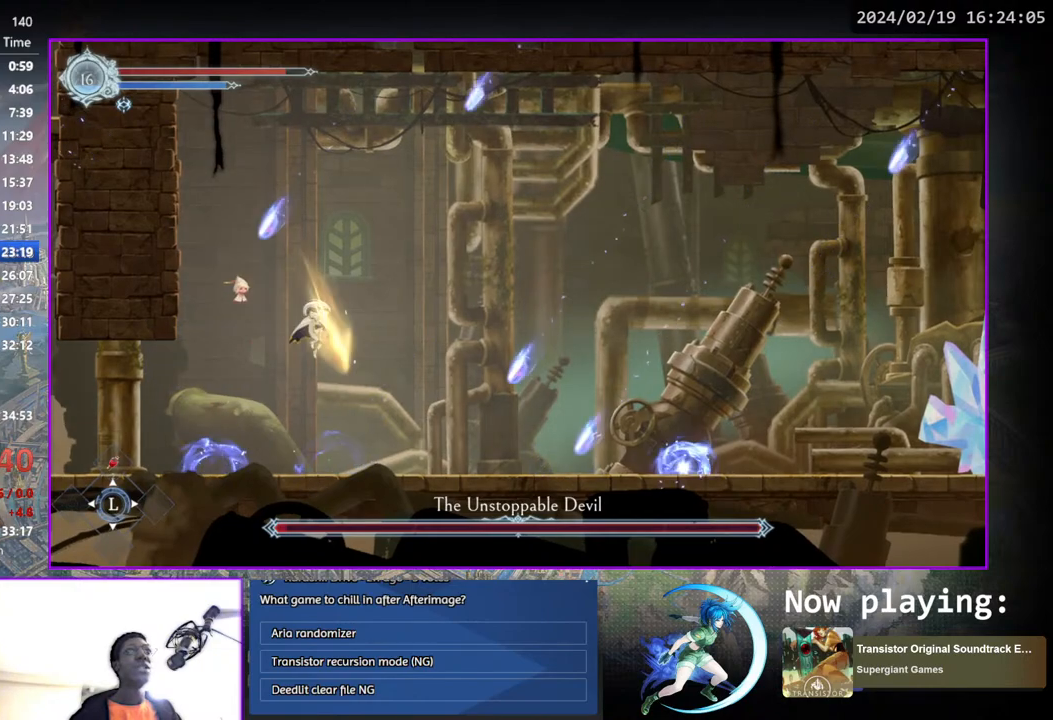
{"buttons": [], "left_stick": "center", "right_stick": "center", "events": [[17, "DPAD_RIGHT", "up"], [50, "CROSS", "up"], [50, "DPAD_DOWN", "up"], [117, "DPAD_LEFT", "down"], [317, "DPAD_DOWN", "down"], [317, "DPAD_LEFT", "up"], [333, "DPAD_LEFT", "down"], [367, "DPAD_LEFT", "up"], [400, "DPAD_DOWN", "up"], [400, "DPAD_RIGHT", "down"], [500, "DPAD_RIGHT", "up"]]}
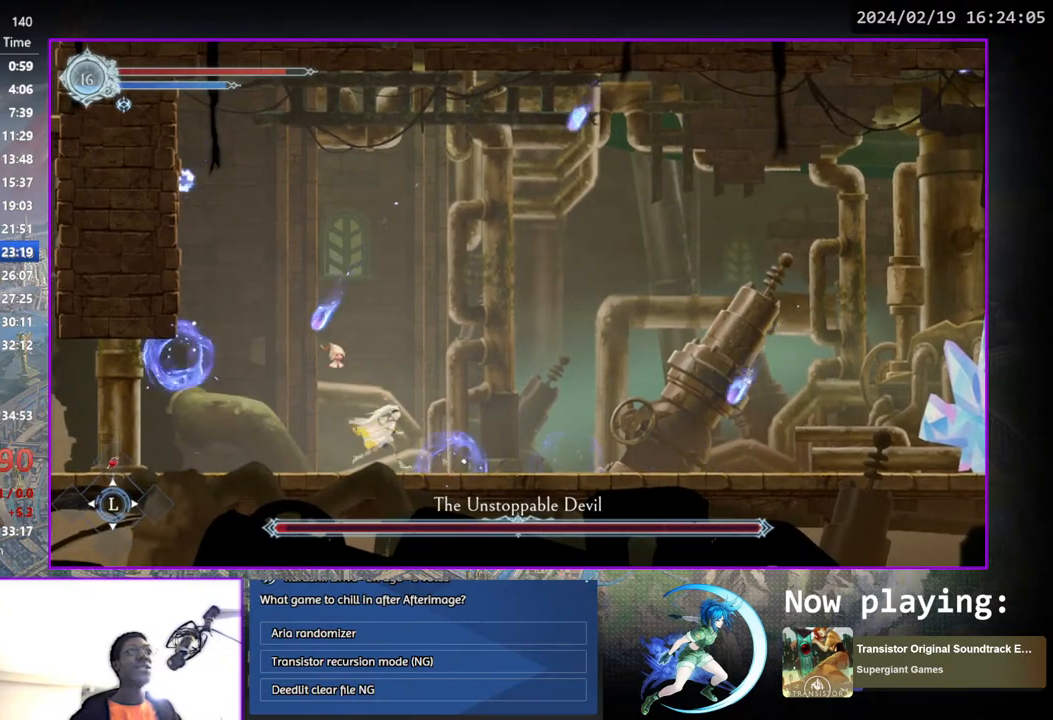
{"buttons": ["CROSS"], "left_stick": "center", "right_stick": "center", "events": [[50, "DPAD_LEFT", "down"], [250, "DPAD_LEFT", "up"], [317, "DPAD_LEFT", "down"], [333, "CROSS", "down"], [467, "DPAD_LEFT", "up"]]}
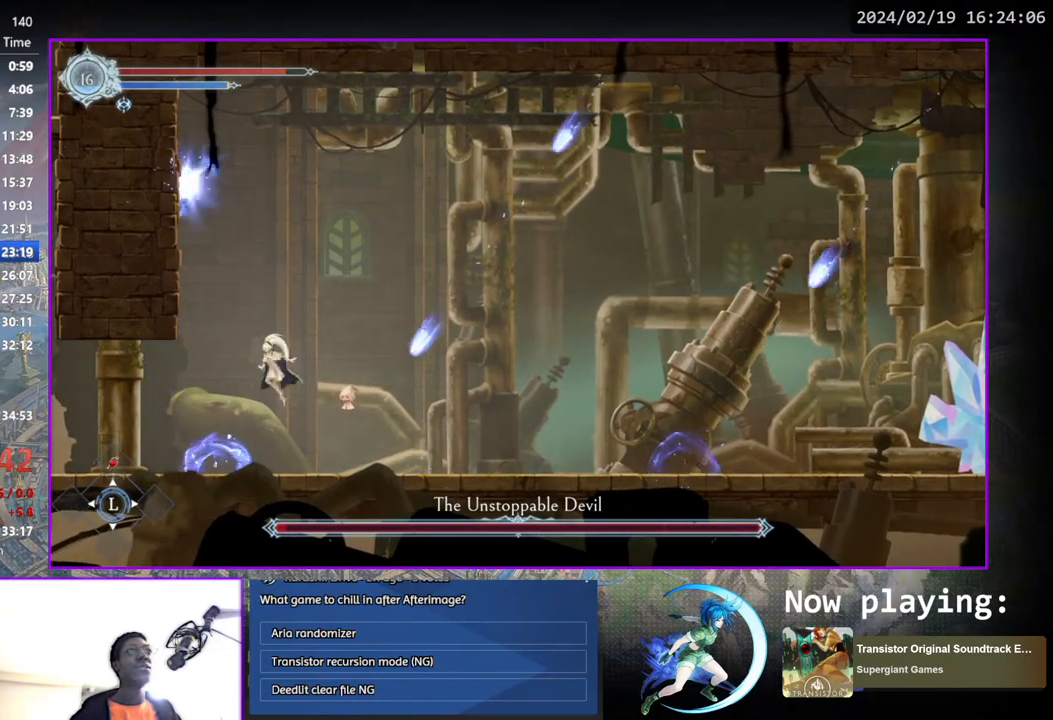
{"buttons": [], "left_stick": "center", "right_stick": "center", "events": [[17, "CROSS", "up"], [200, "CROSS", "down"], [417, "CROSS", "up"]]}
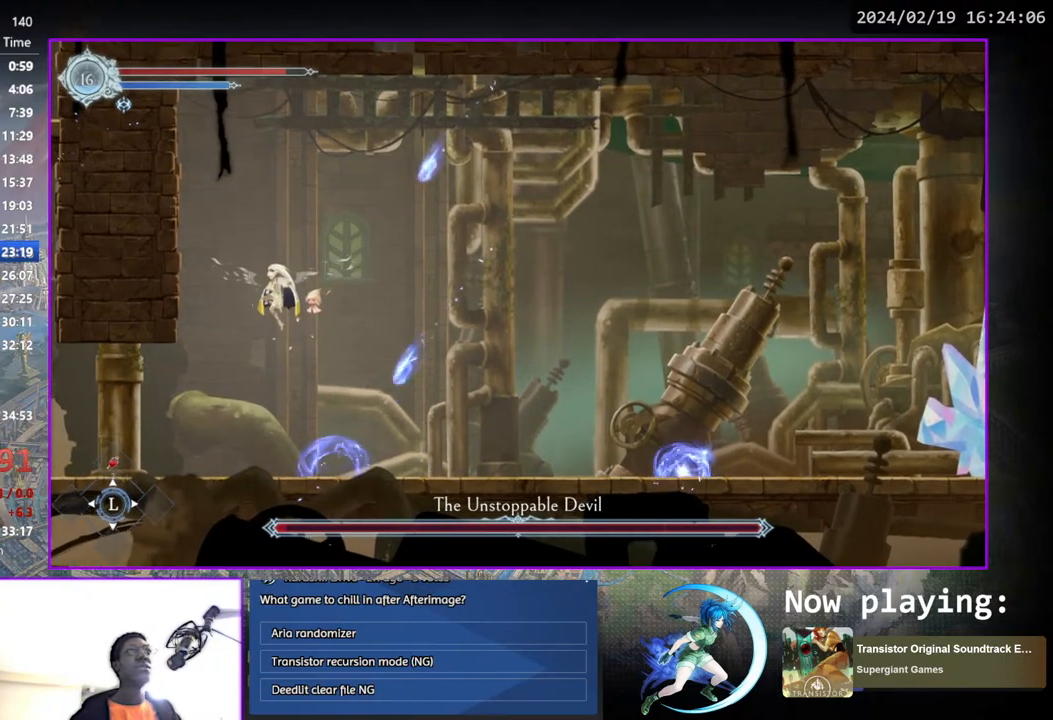
{"buttons": [], "left_stick": "center", "right_stick": "center", "events": [[117, "DPAD_RIGHT", "down"], [217, "DPAD_DOWN", "down"], [417, "DPAD_RIGHT", "up"], [433, "DPAD_DOWN", "up"]]}